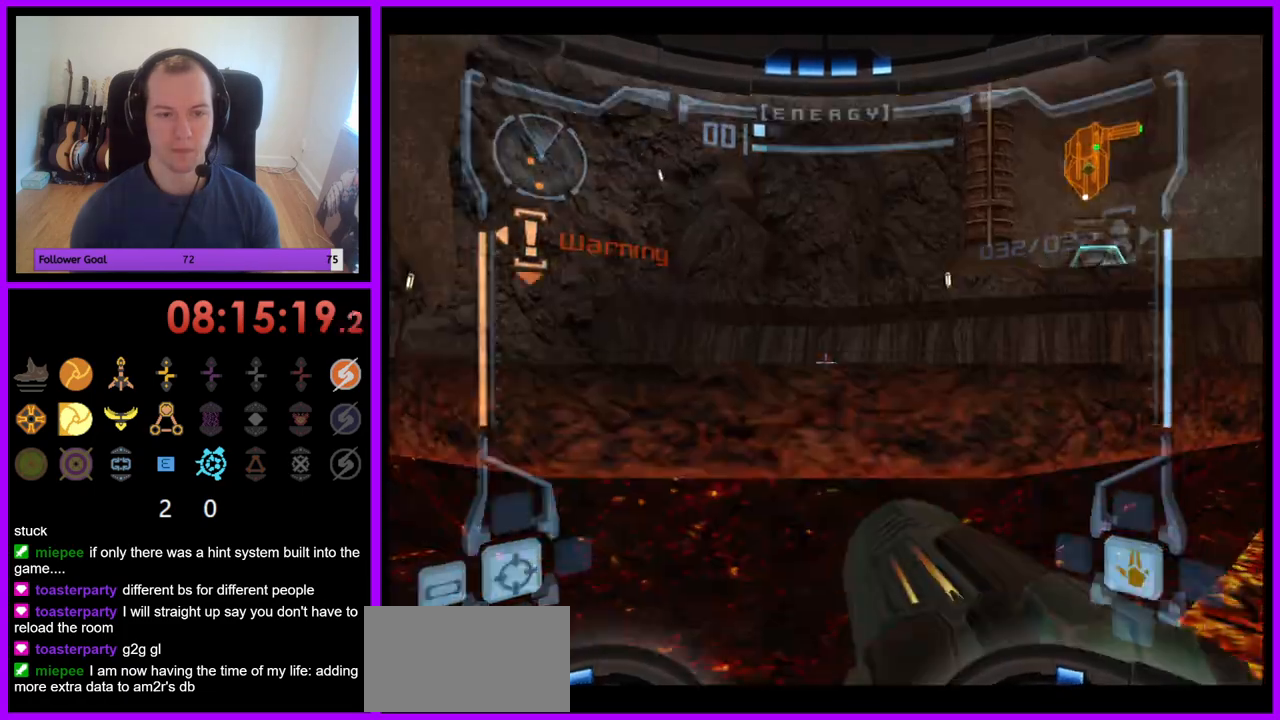
Gameplay with a controller (Nintendo layout); each line is a JSON object with the inputs held at the frame after it. "events" lists button and stick changes between this image and that frame as [ms after this image, input, new state], when the widget could be followed in between. Not read: L3 R3.
{"buttons": [], "left_stick": "up-right", "right_stick": "center", "events": [[133, "L1", "up"], [167, "left_stick", "up"], [283, "left_stick", "up-right"]]}
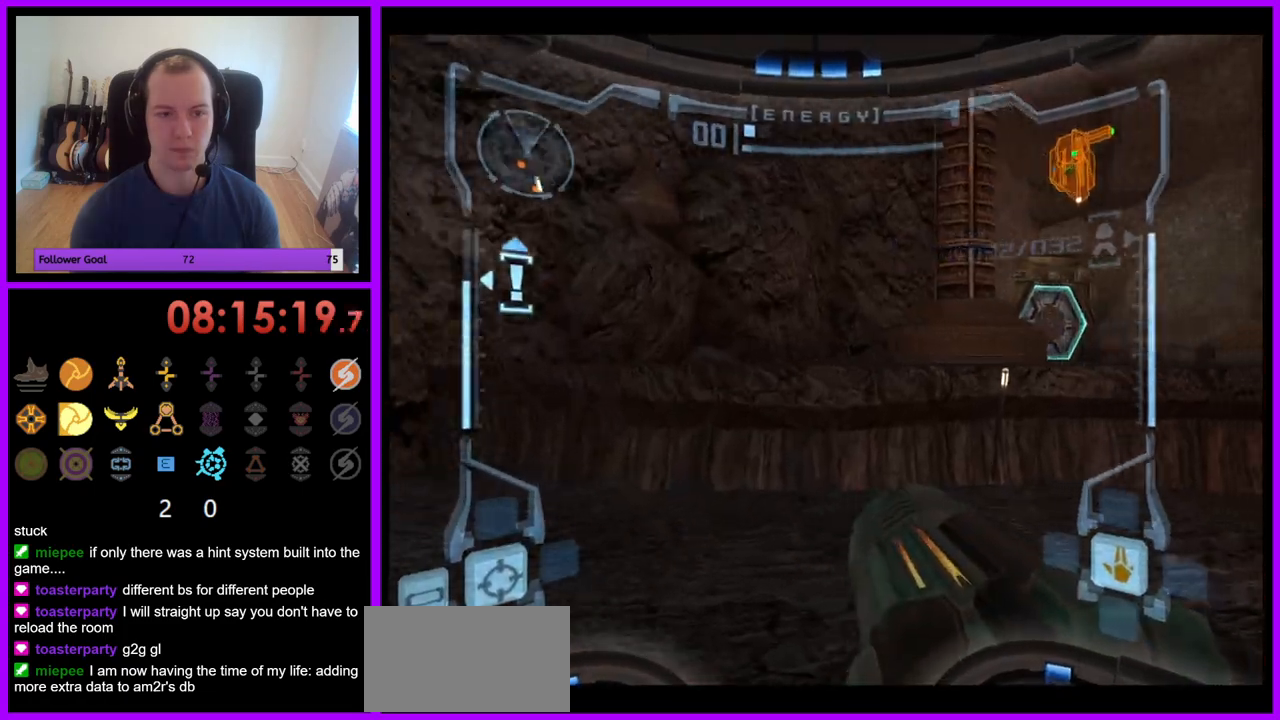
{"buttons": [], "left_stick": "up", "right_stick": "center", "events": [[483, "left_stick", "up"]]}
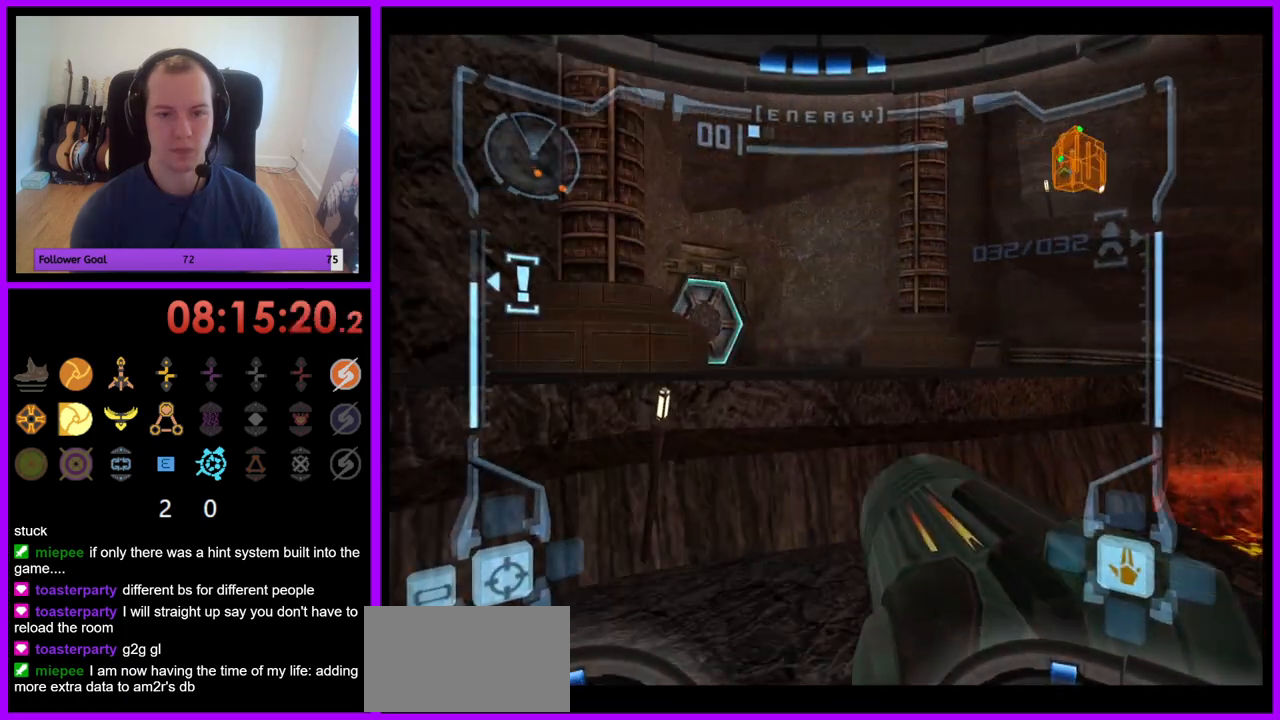
{"buttons": [], "left_stick": "up-right", "right_stick": "center", "events": [[17, "L1", "down"], [117, "B", "down"], [233, "B", "up"], [300, "L1", "up"], [400, "left_stick", "up-right"]]}
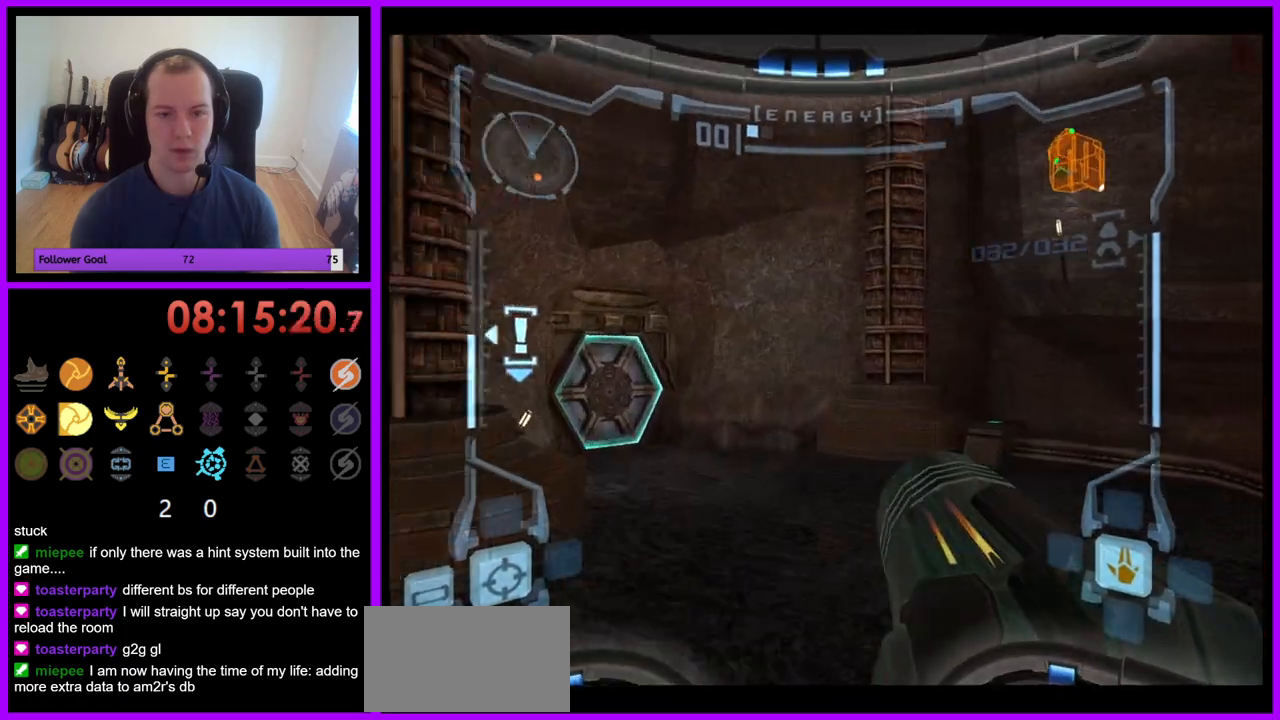
{"buttons": [], "left_stick": "up-right", "right_stick": "center", "events": []}
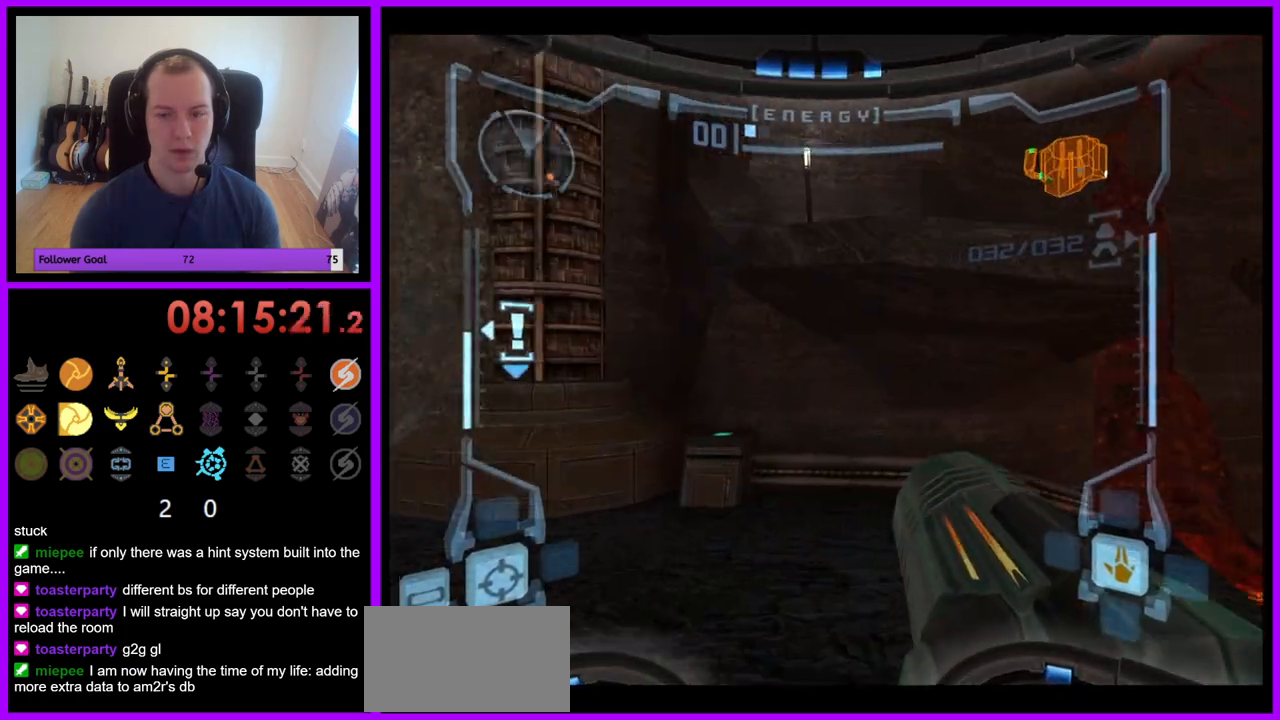
{"buttons": [], "left_stick": "up", "right_stick": "center", "events": [[50, "X", "down"], [100, "left_stick", "up"], [150, "X", "up"]]}
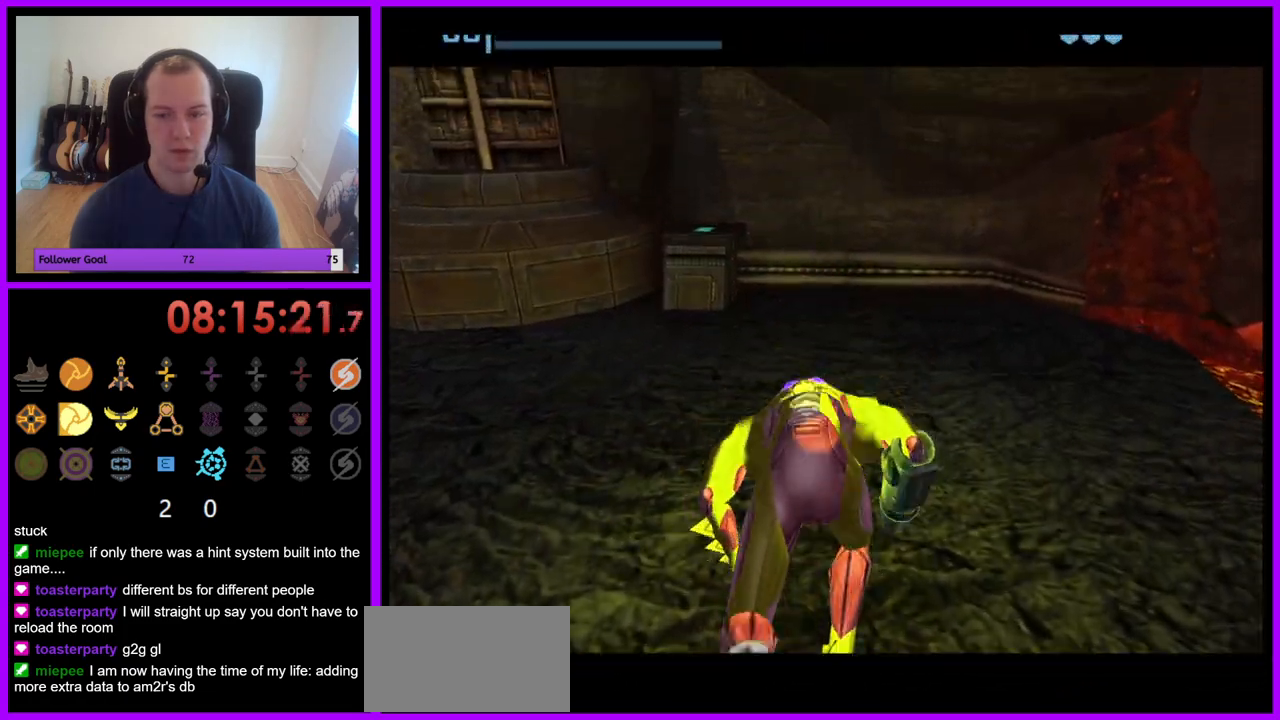
{"buttons": [], "left_stick": "center", "right_stick": "center", "events": [[183, "left_stick", "up-right"], [333, "left_stick", "center"]]}
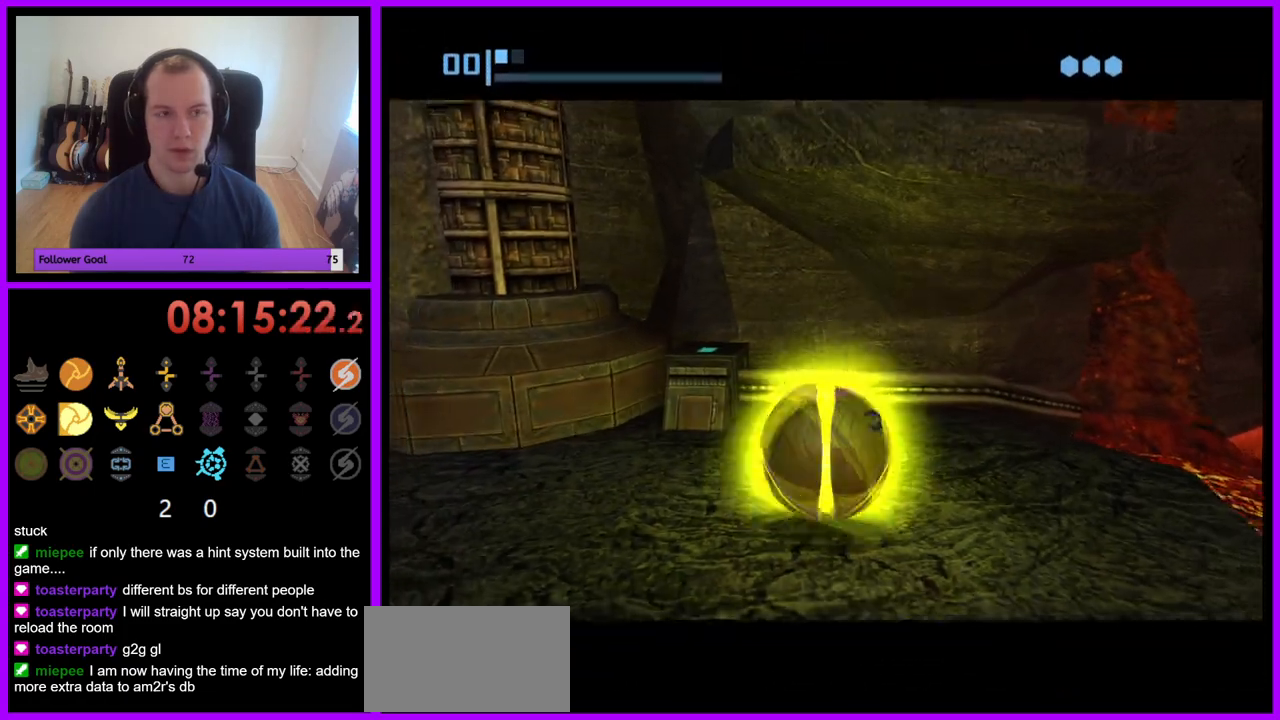
{"buttons": [], "left_stick": "center", "right_stick": "center", "events": [[200, "A", "down"], [300, "A", "up"]]}
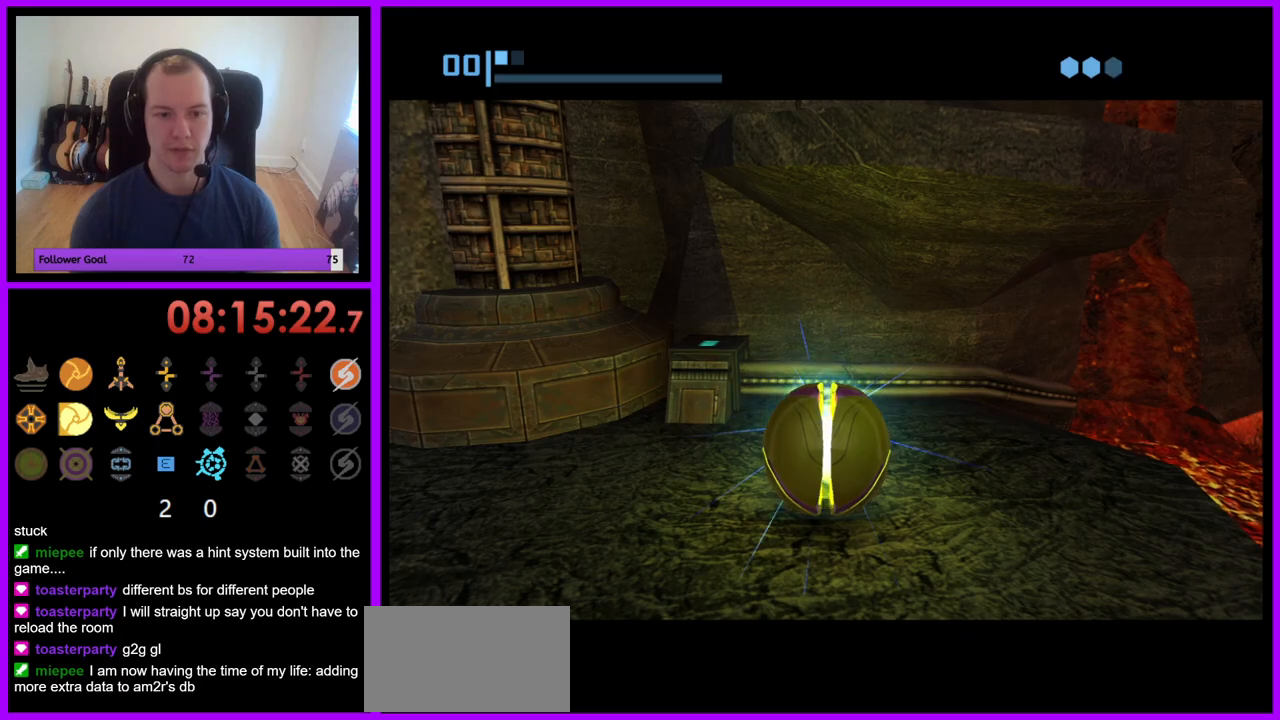
{"buttons": [], "left_stick": "center", "right_stick": "center", "events": []}
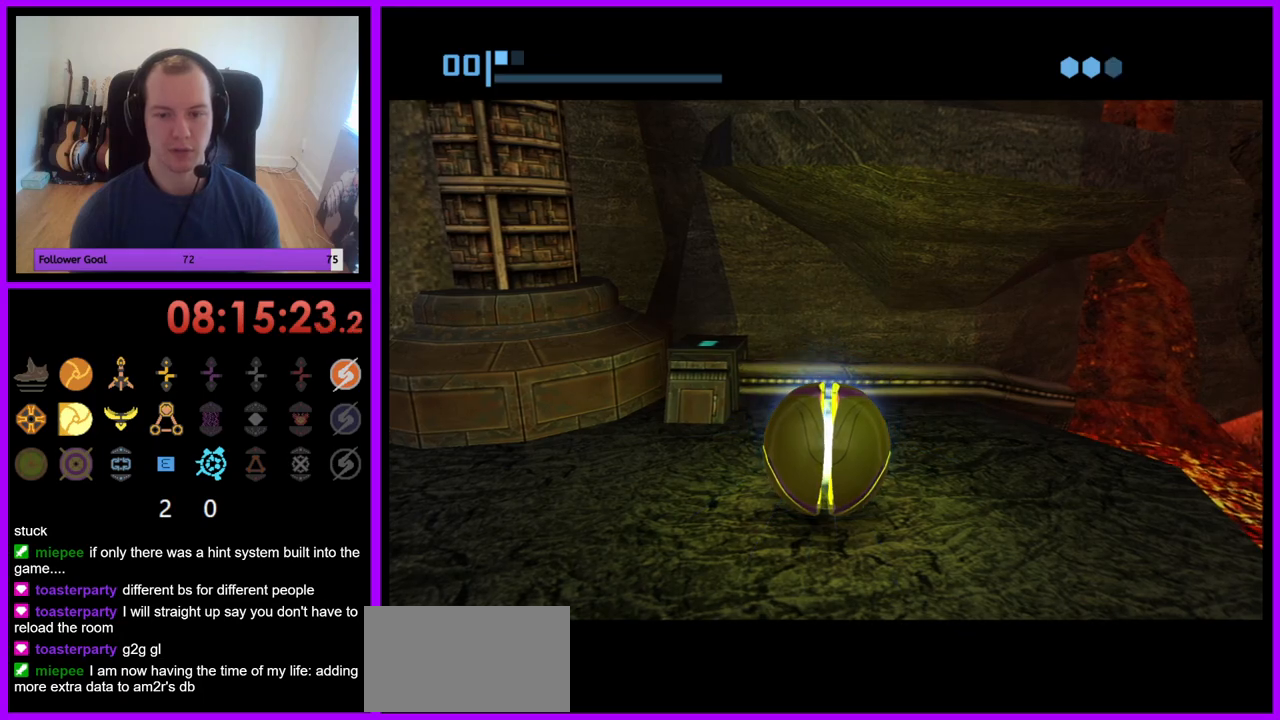
{"buttons": [], "left_stick": "center", "right_stick": "center", "events": [[217, "A", "down"], [283, "A", "up"]]}
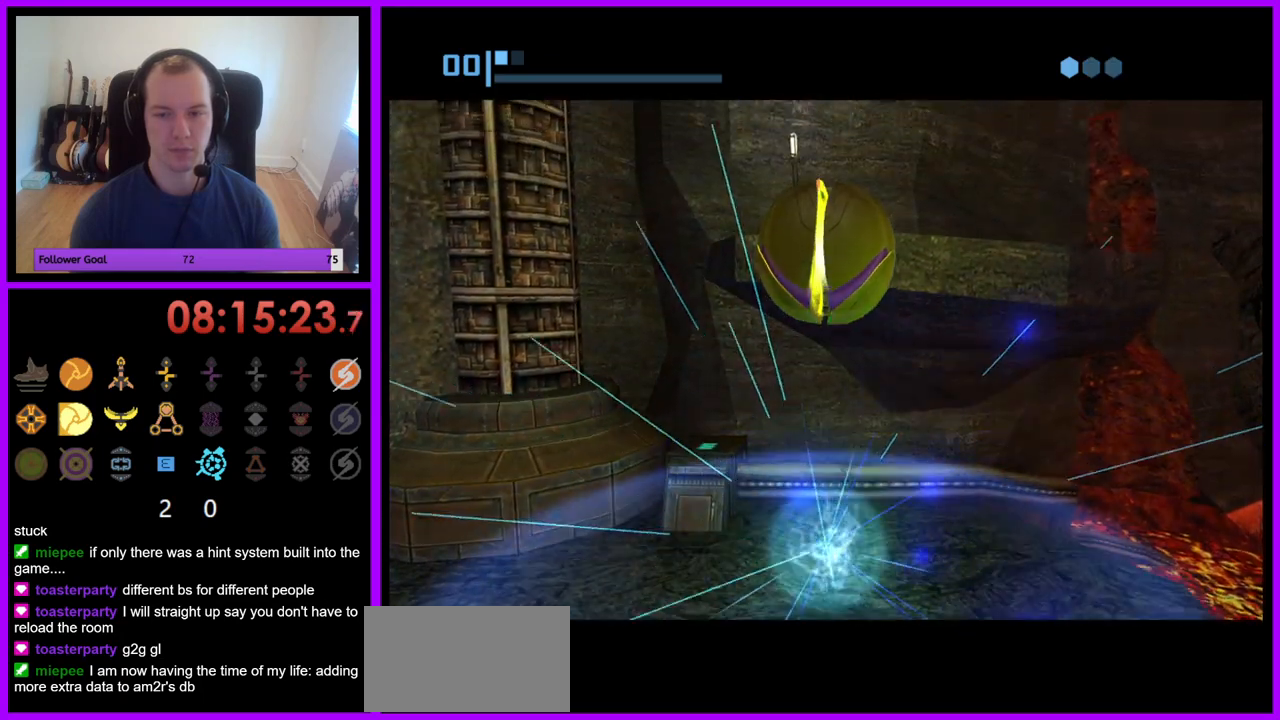
{"buttons": [], "left_stick": "center", "right_stick": "center", "events": [[17, "A", "down"], [83, "A", "up"]]}
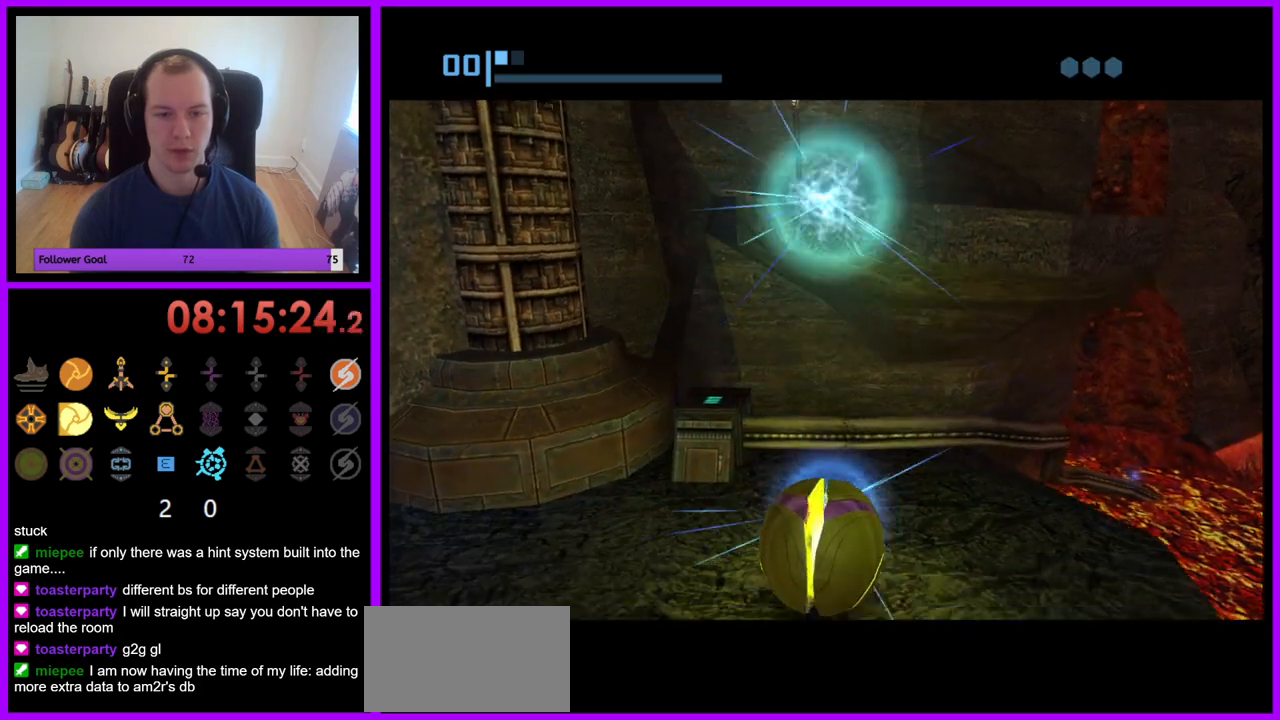
{"buttons": [], "left_stick": "up", "right_stick": "center", "events": [[300, "left_stick", "up"]]}
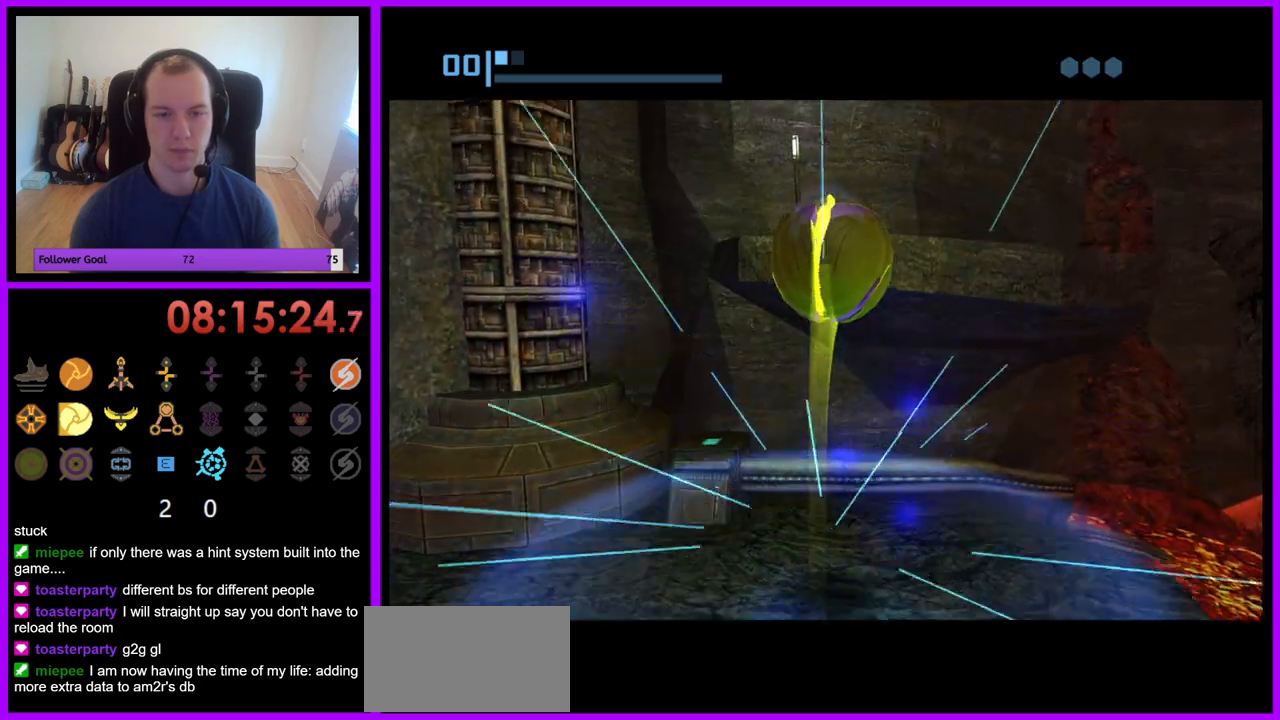
{"buttons": [], "left_stick": "up", "right_stick": "center", "events": []}
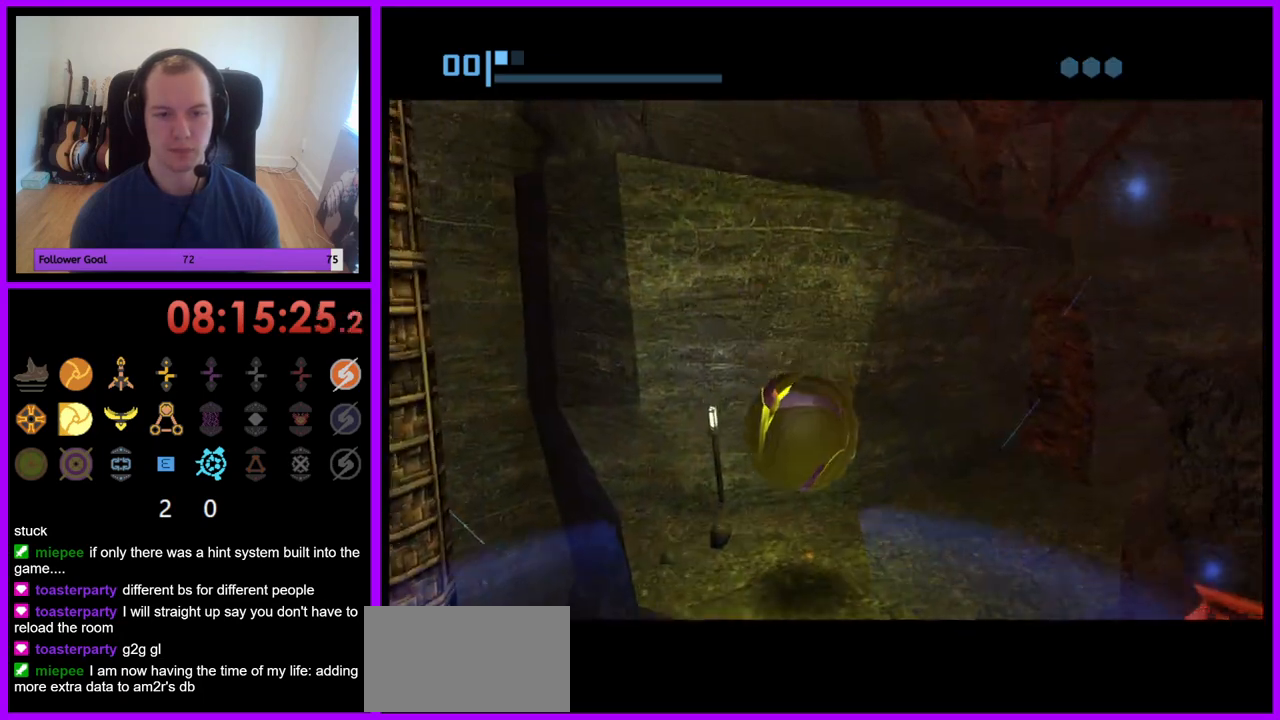
{"buttons": [], "left_stick": "center", "right_stick": "center", "events": [[117, "left_stick", "center"], [250, "left_stick", "down-left"], [300, "A", "down"], [333, "left_stick", "center"], [383, "A", "up"]]}
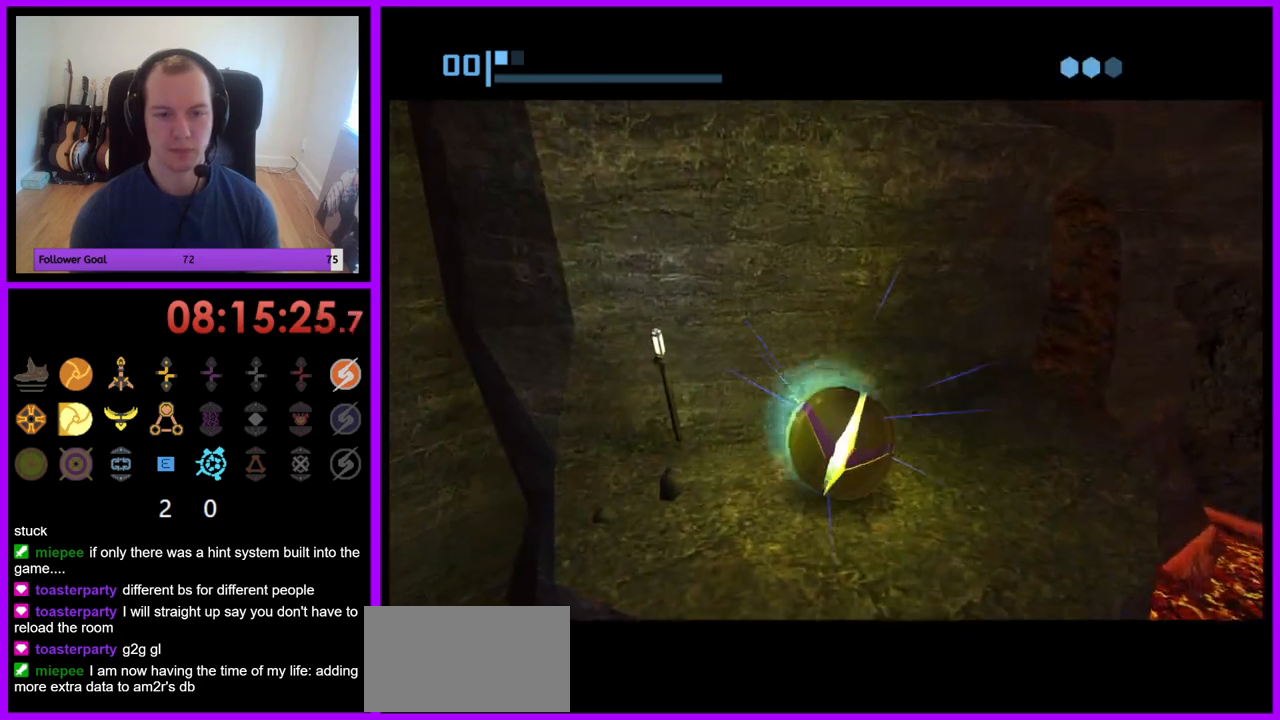
{"buttons": [], "left_stick": "center", "right_stick": "center", "events": [[267, "left_stick", "left"], [383, "left_stick", "center"]]}
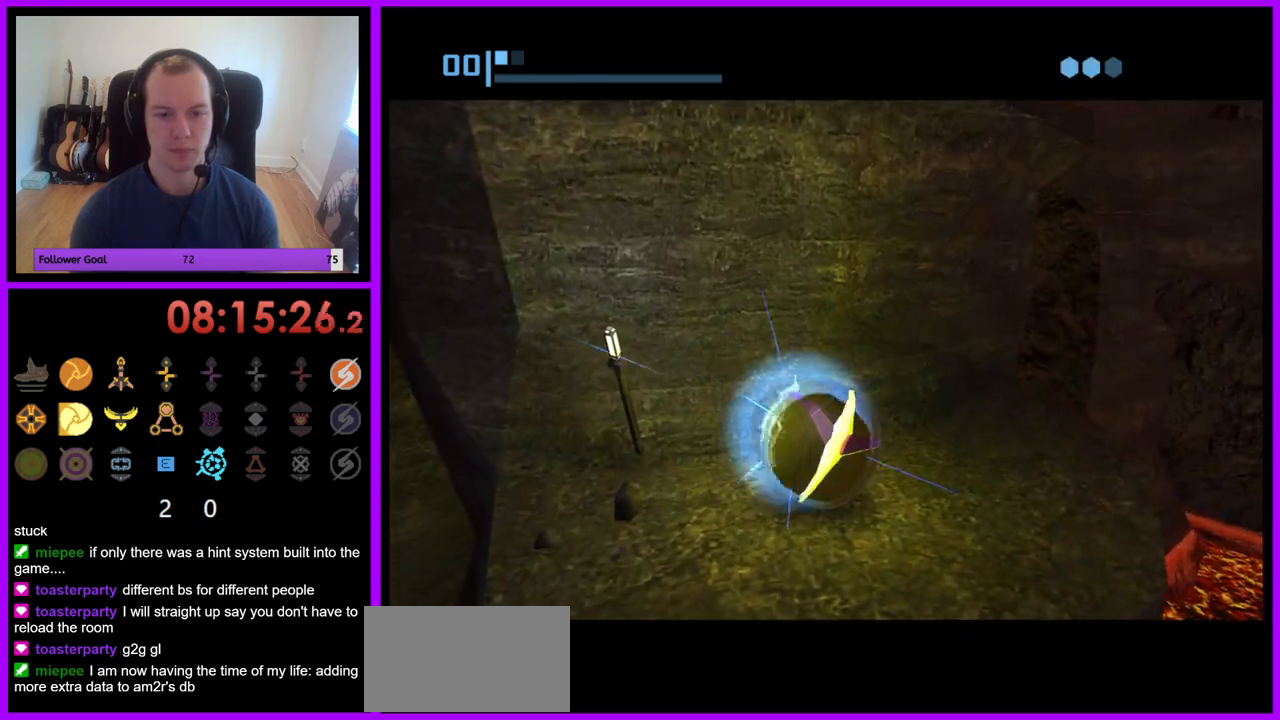
{"buttons": [], "left_stick": "center", "right_stick": "center", "events": [[317, "A", "down"], [417, "A", "up"]]}
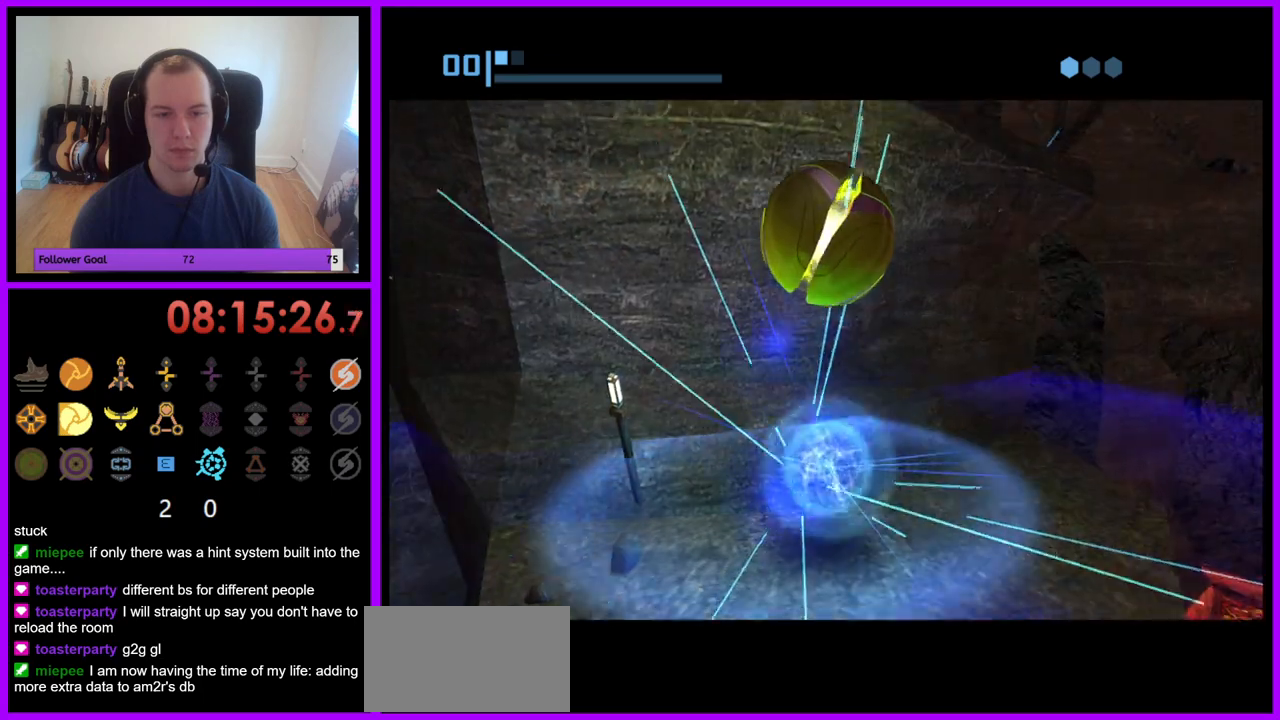
{"buttons": [], "left_stick": "center", "right_stick": "center", "events": [[67, "A", "down"], [167, "A", "up"]]}
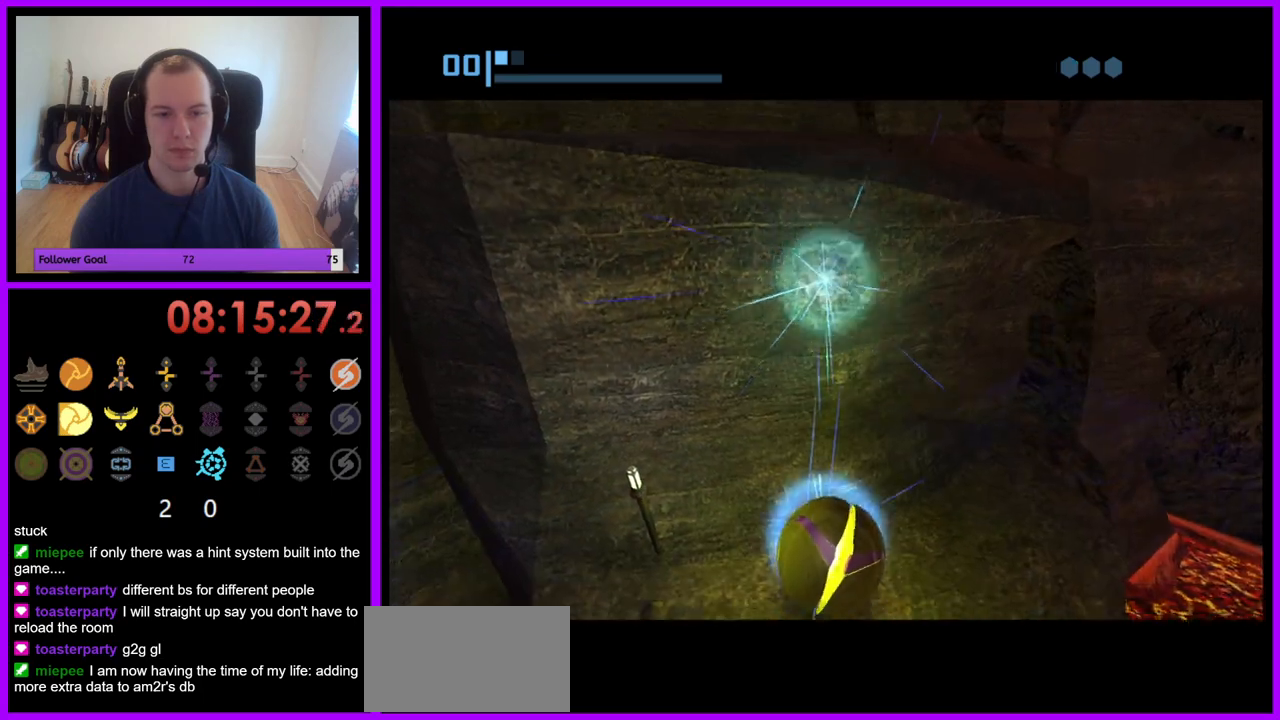
{"buttons": [], "left_stick": "center", "right_stick": "center", "events": []}
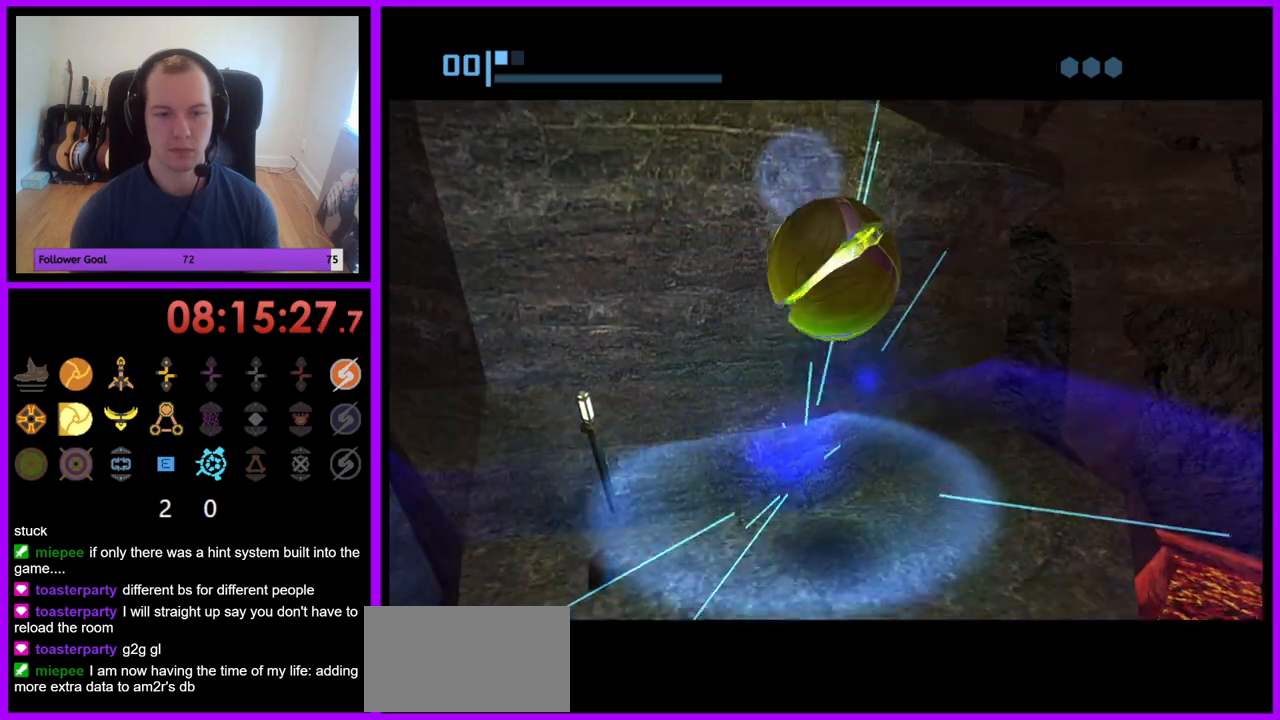
{"buttons": ["X"], "left_stick": "up", "right_stick": "center", "events": [[50, "left_stick", "up"], [483, "X", "down"]]}
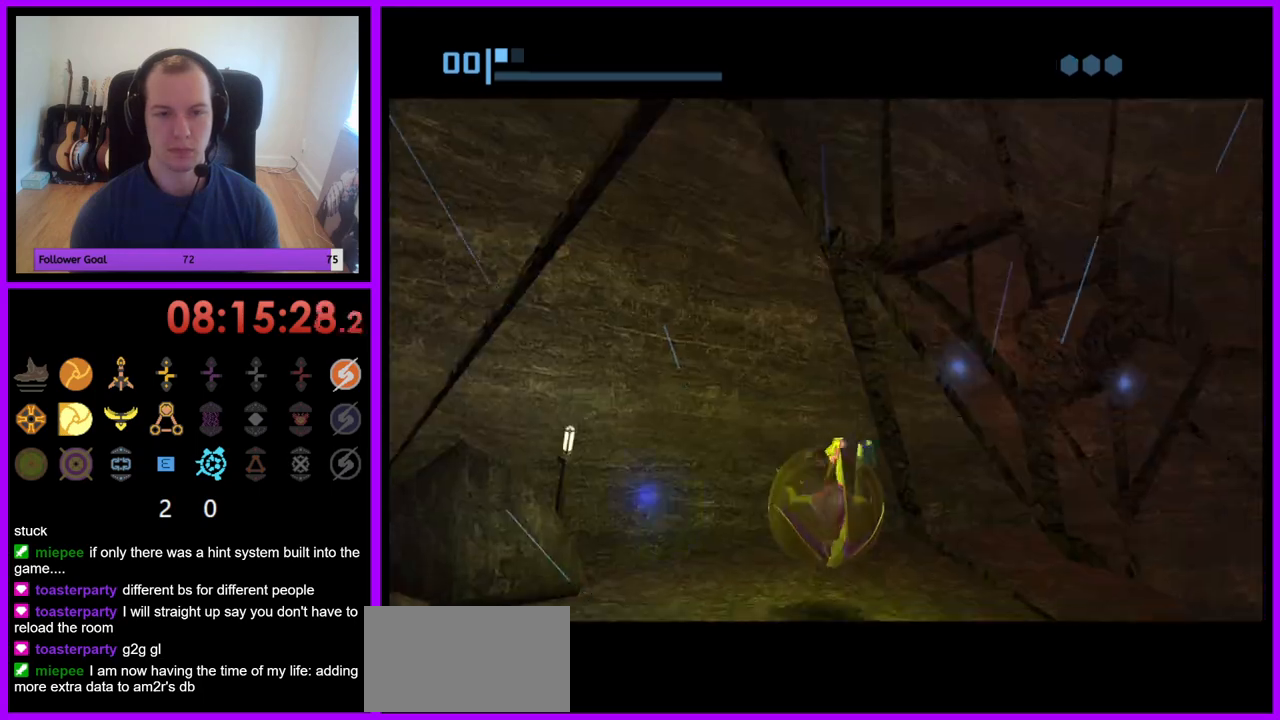
{"buttons": [], "left_stick": "center", "right_stick": "center", "events": [[117, "X", "up"], [300, "left_stick", "center"]]}
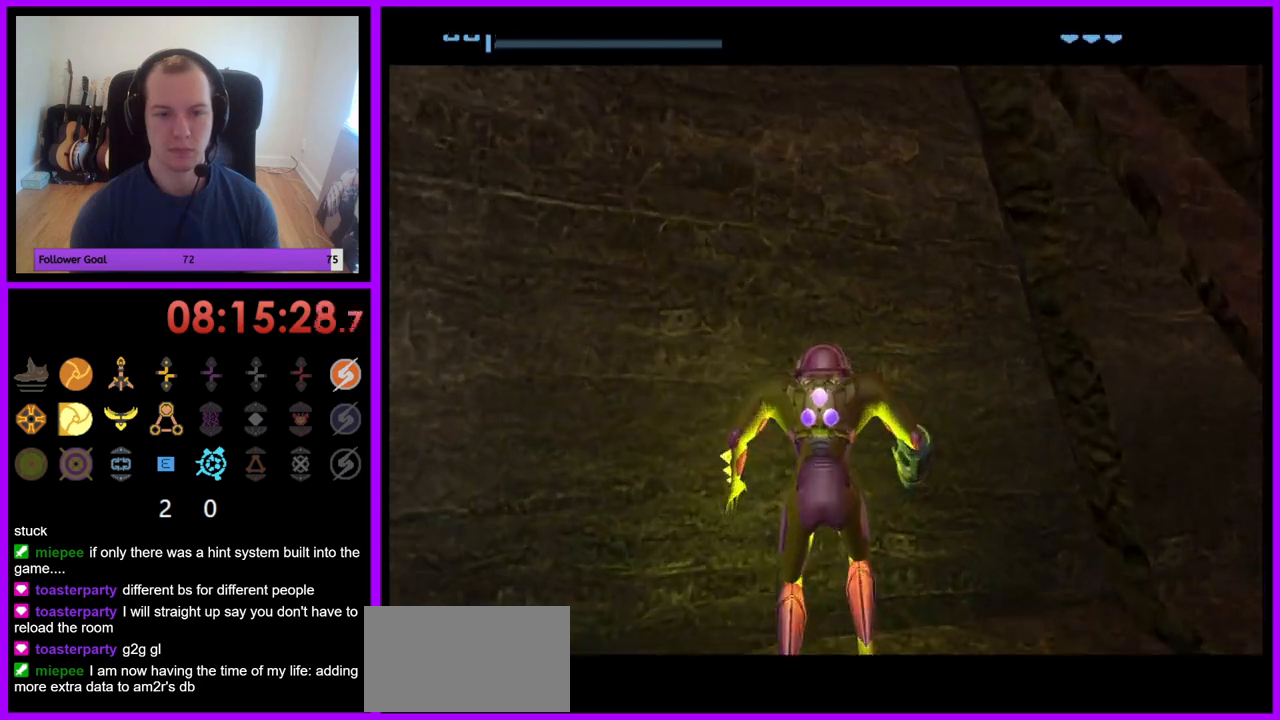
{"buttons": [], "left_stick": "right", "right_stick": "center", "events": [[133, "left_stick", "right"]]}
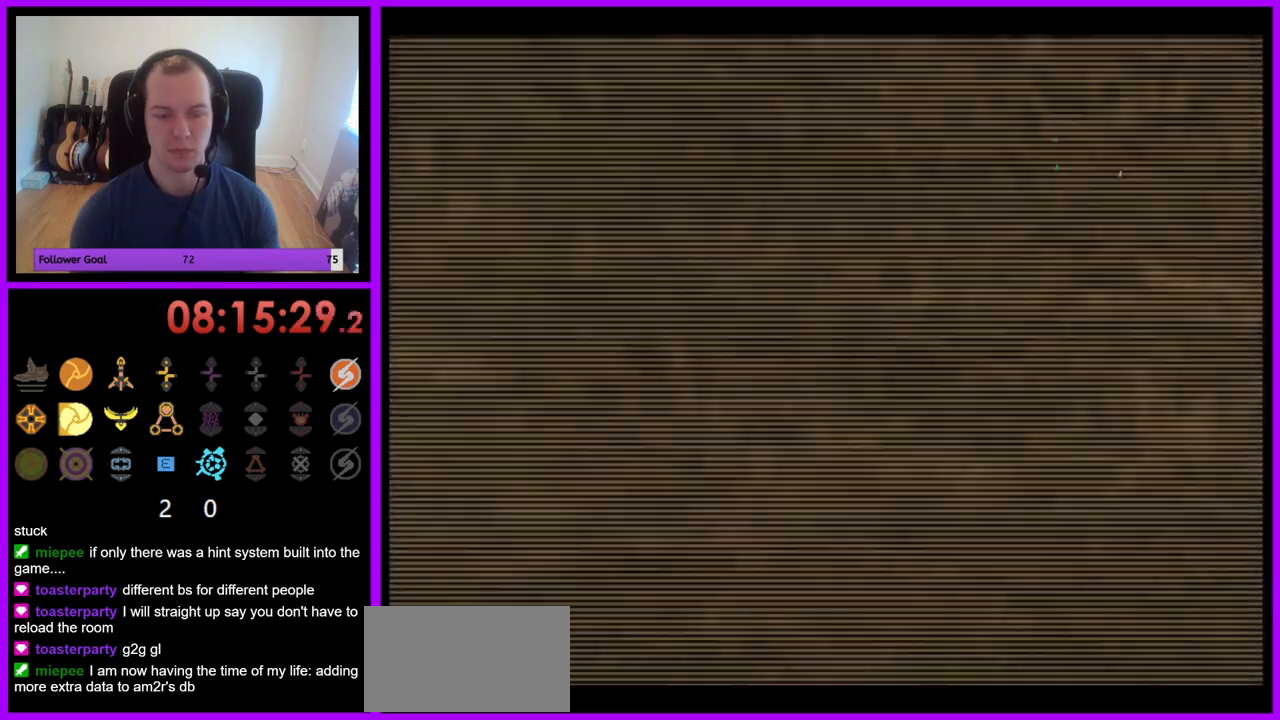
{"buttons": [], "left_stick": "right", "right_stick": "center", "events": []}
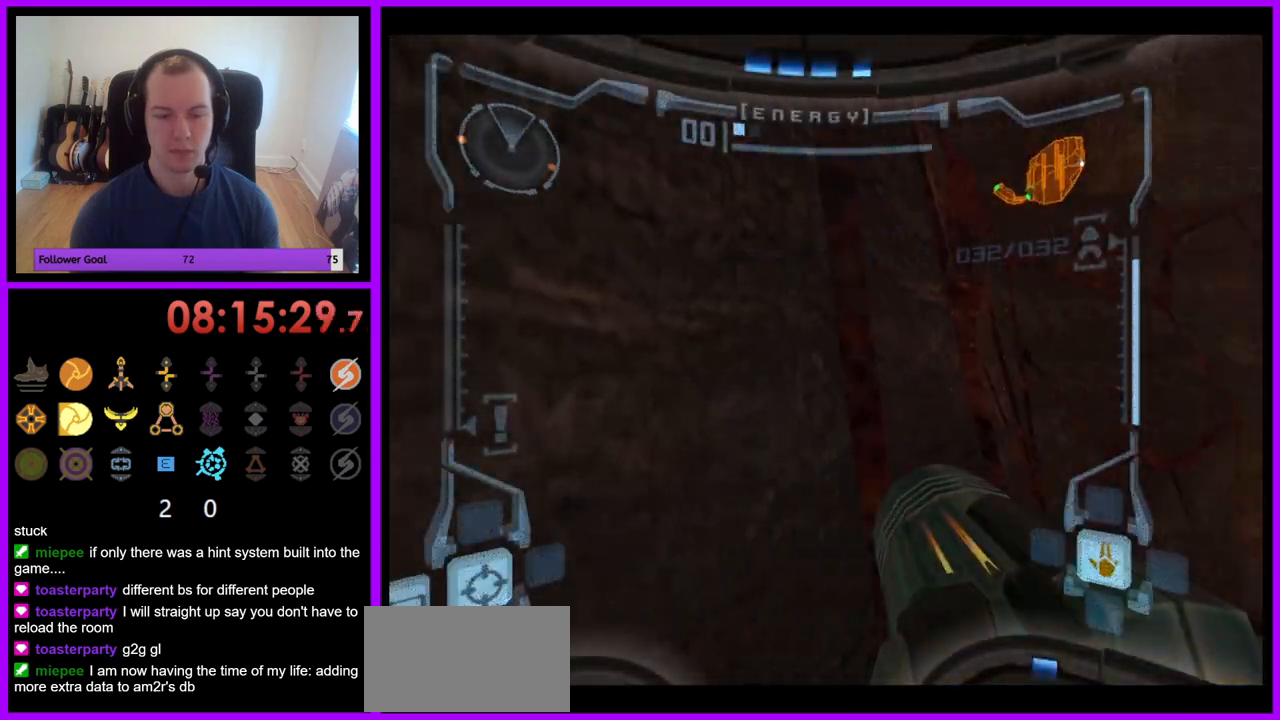
{"buttons": [], "left_stick": "center", "right_stick": "center", "events": [[433, "left_stick", "center"]]}
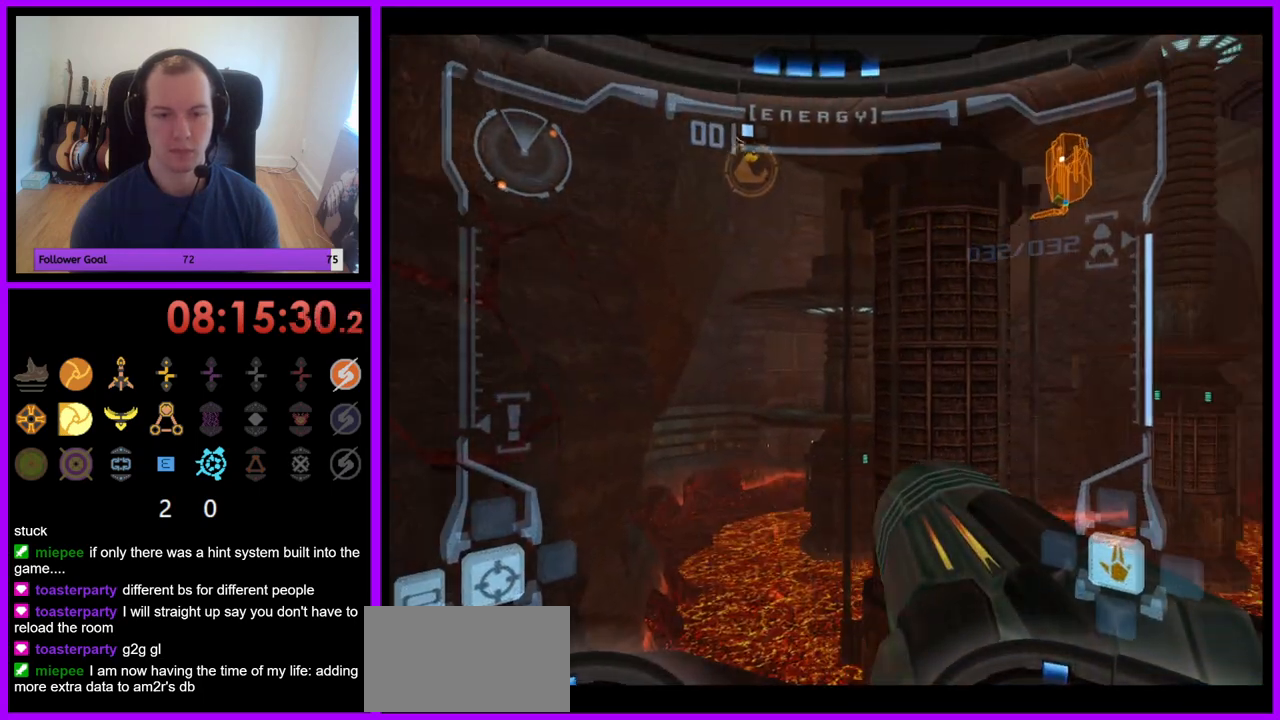
{"buttons": ["L1"], "left_stick": "up-left", "right_stick": "center", "events": [[150, "left_stick", "up"], [200, "left_stick", "up-left"], [217, "L1", "down"]]}
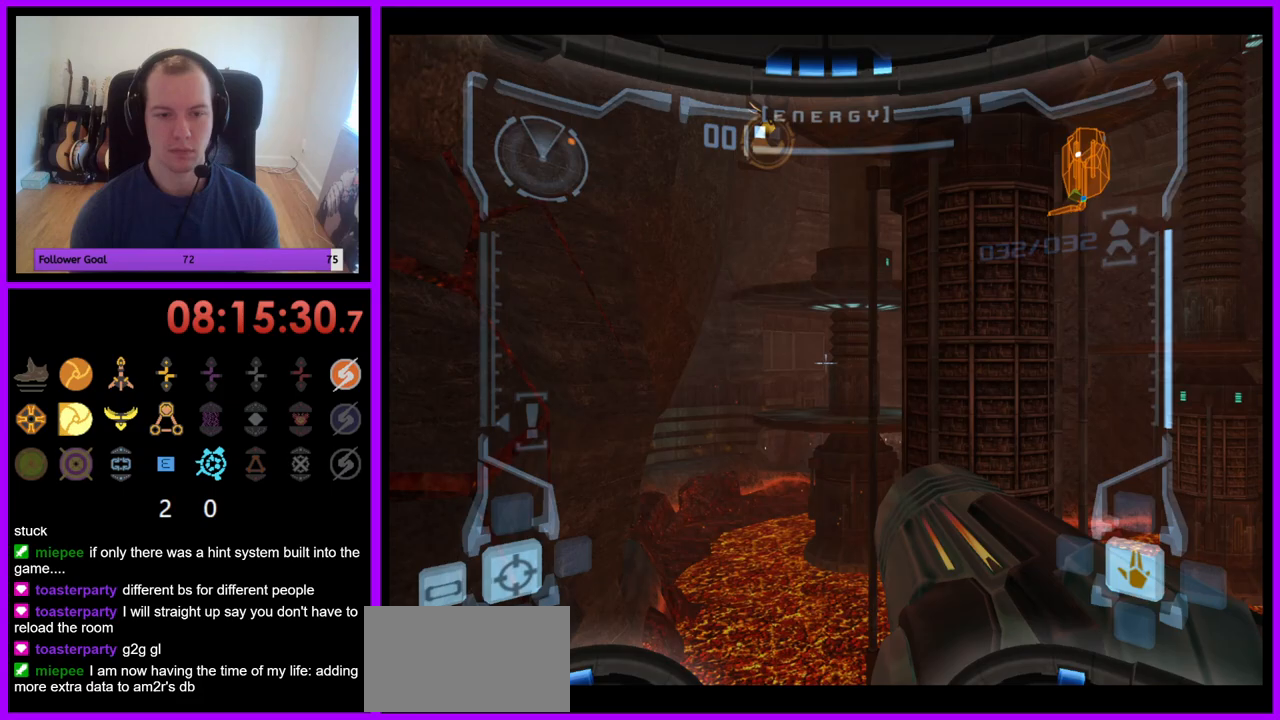
{"buttons": ["L1"], "left_stick": "center", "right_stick": "center", "events": [[33, "R1", "down"], [33, "left_stick", "center"], [67, "L1", "up"], [117, "left_stick", "down"], [383, "left_stick", "center"], [417, "L1", "down"], [417, "R1", "up"]]}
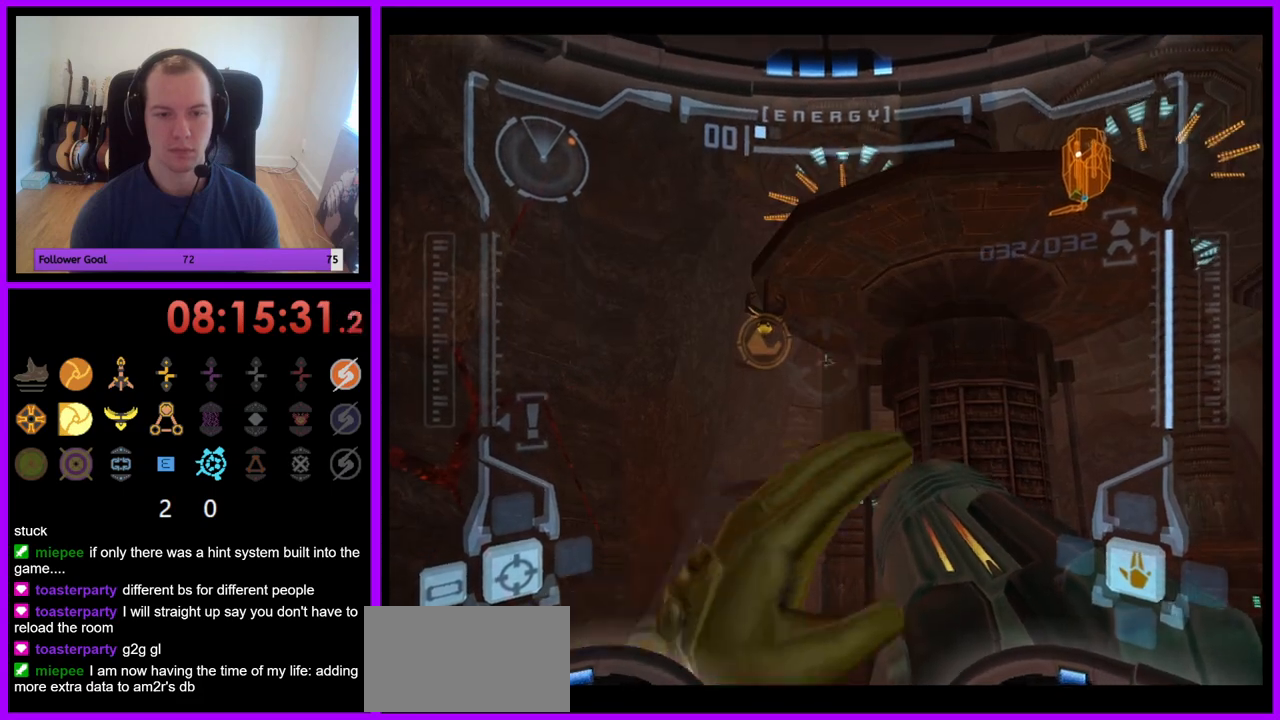
{"buttons": ["A", "L1", "Z"], "left_stick": "up-left", "right_stick": "center", "events": [[150, "left_stick", "up-left"], [183, "B", "down"], [283, "B", "up"], [433, "Y", "down"], [433, "Z", "down"], [450, "A", "down"], [500, "Y", "up"]]}
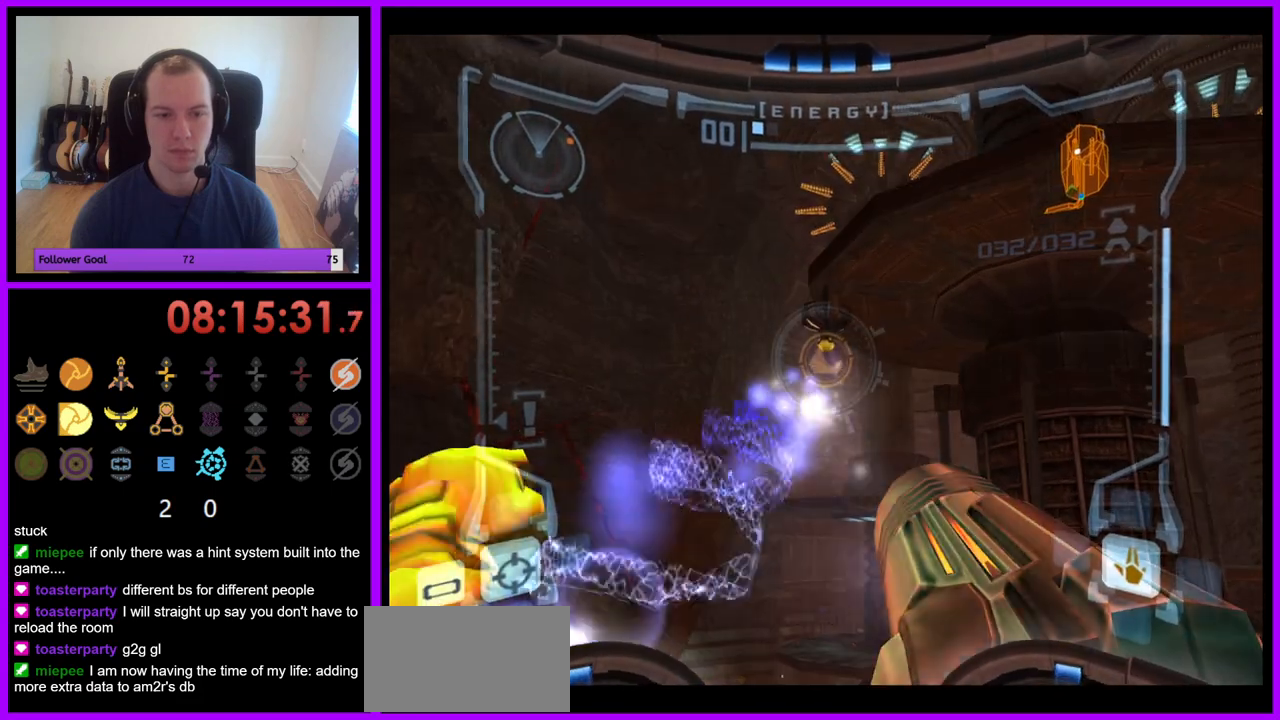
{"buttons": ["L1"], "left_stick": "up", "right_stick": "center"}
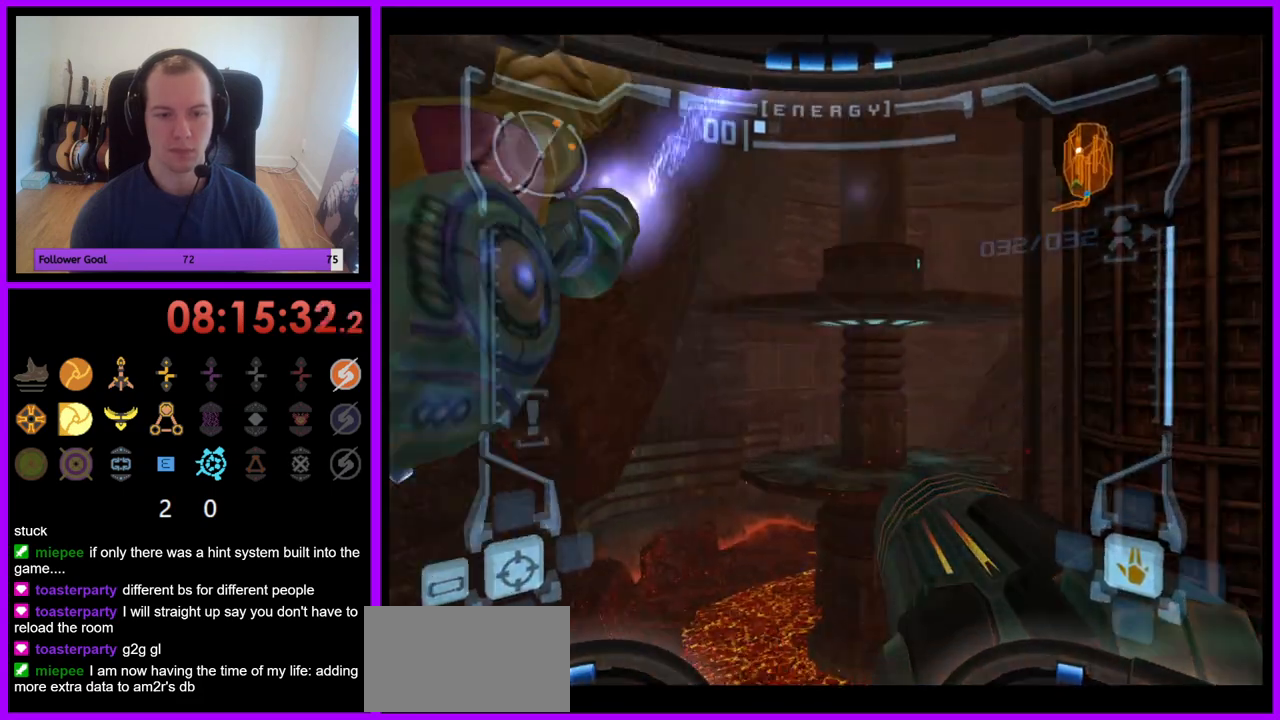
{"buttons": ["L1"], "left_stick": "up-right", "right_stick": "center", "events": [[117, "left_stick", "up-right"]]}
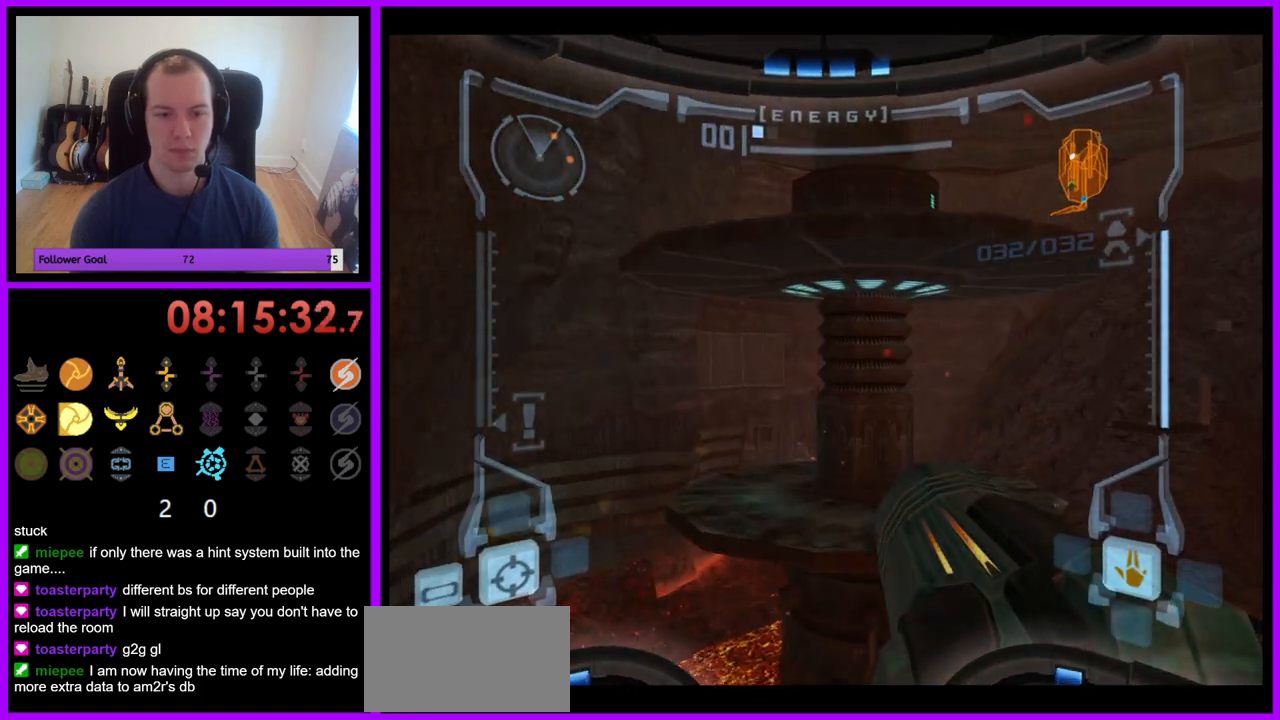
{"buttons": ["L1"], "left_stick": "up", "right_stick": "center", "events": [[183, "left_stick", "up"]]}
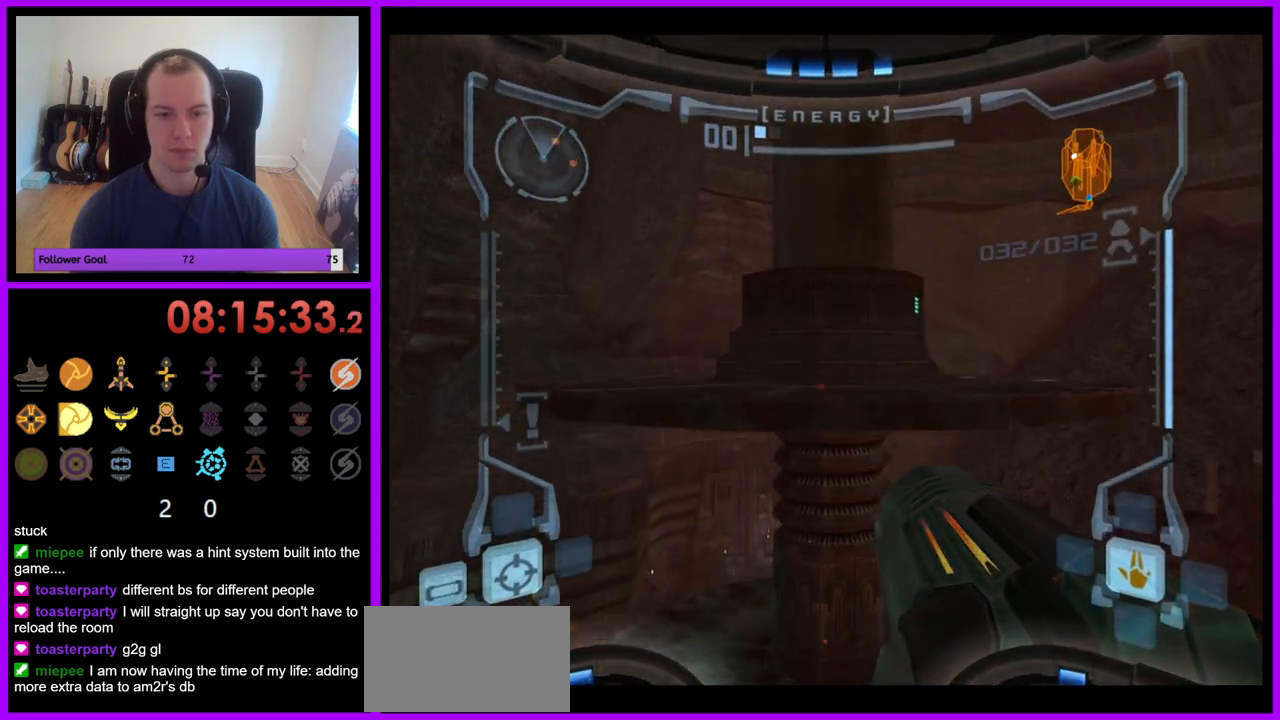
{"buttons": ["L1"], "left_stick": "up", "right_stick": "center", "events": []}